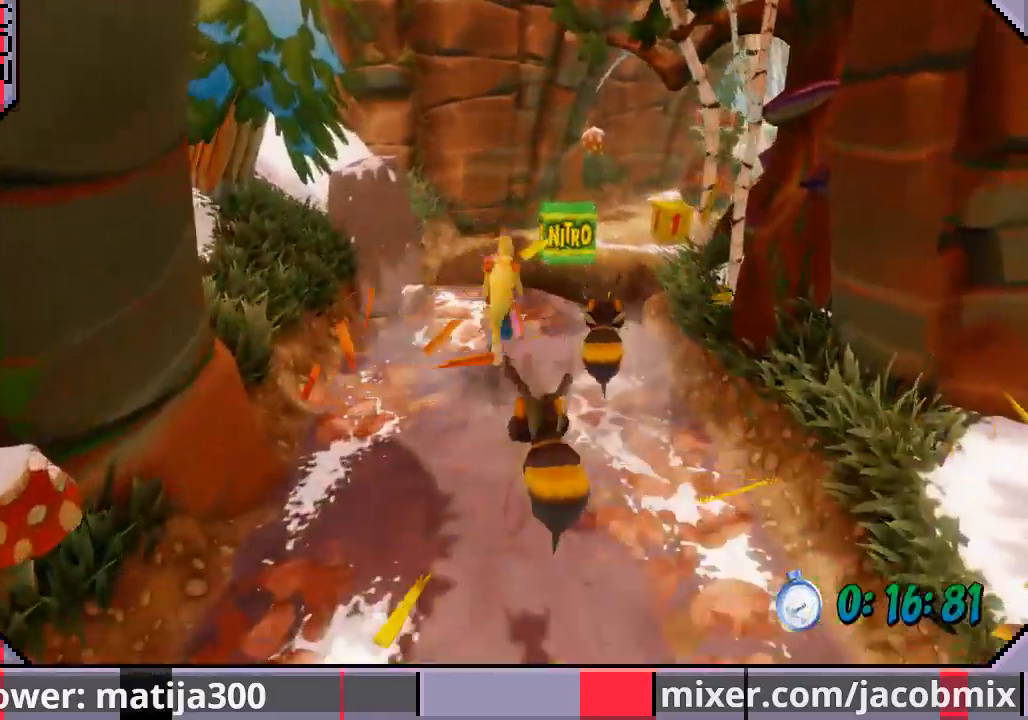
Gameplay with a controller (PlayStation layout); each line is a JSON object with the inputs held at the frame after it (dt_ms = milliseconds from this image to that frame). "events" lists button and stick changes between this image and that frame as [ms after this image, input, new state], when the widget could be followed in between. Not read: L2 R1 R2.
{"dt_ms": 500, "buttons": ["CROSS", "DPAD_UP"], "left_stick": "center", "right_stick": "center", "events": [[267, "CROSS", "down"]]}
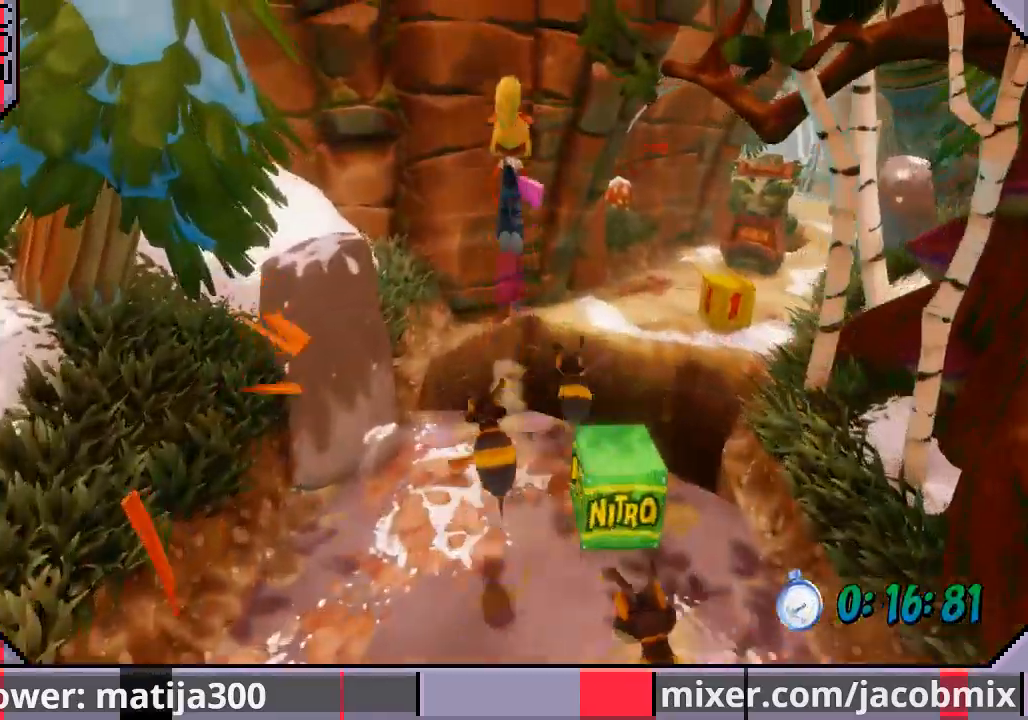
{"dt_ms": 500, "buttons": ["SQUARE", "DPAD_UP", "DPAD_RIGHT"], "left_stick": "center", "right_stick": "center", "events": [[33, "DPAD_RIGHT", "down"], [367, "CROSS", "up"], [500, "SQUARE", "down"]]}
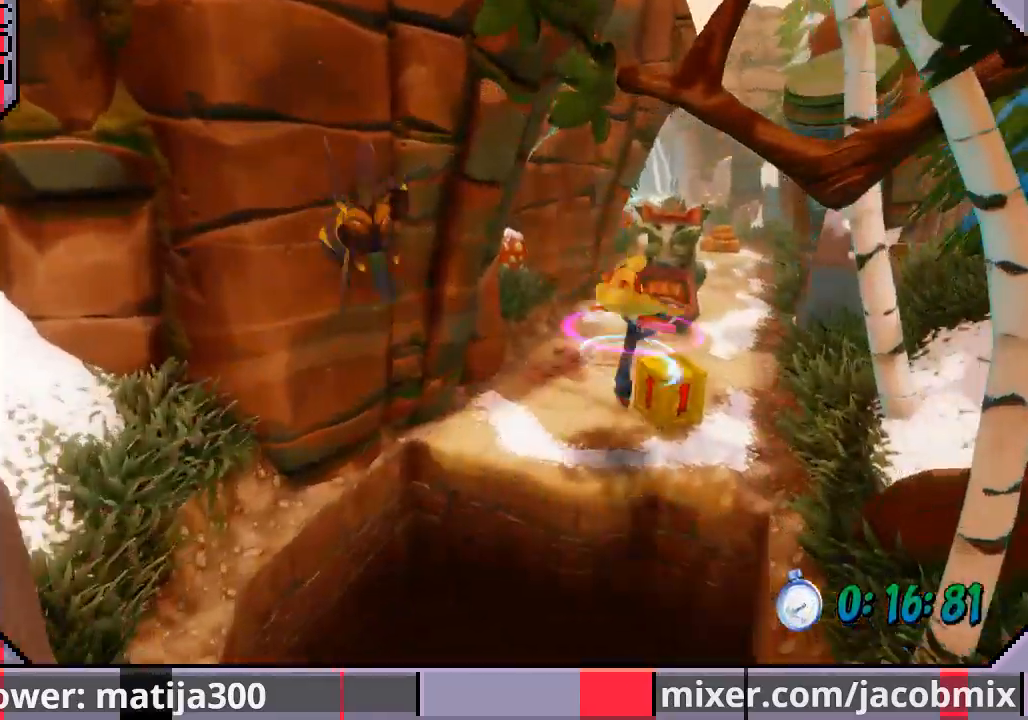
{"dt_ms": 500, "buttons": ["DPAD_UP", "DPAD_RIGHT"], "left_stick": "center", "right_stick": "center", "events": [[133, "SQUARE", "up"], [200, "DPAD_RIGHT", "up"], [267, "DPAD_LEFT", "down"], [400, "DPAD_LEFT", "up"], [433, "DPAD_RIGHT", "down"]]}
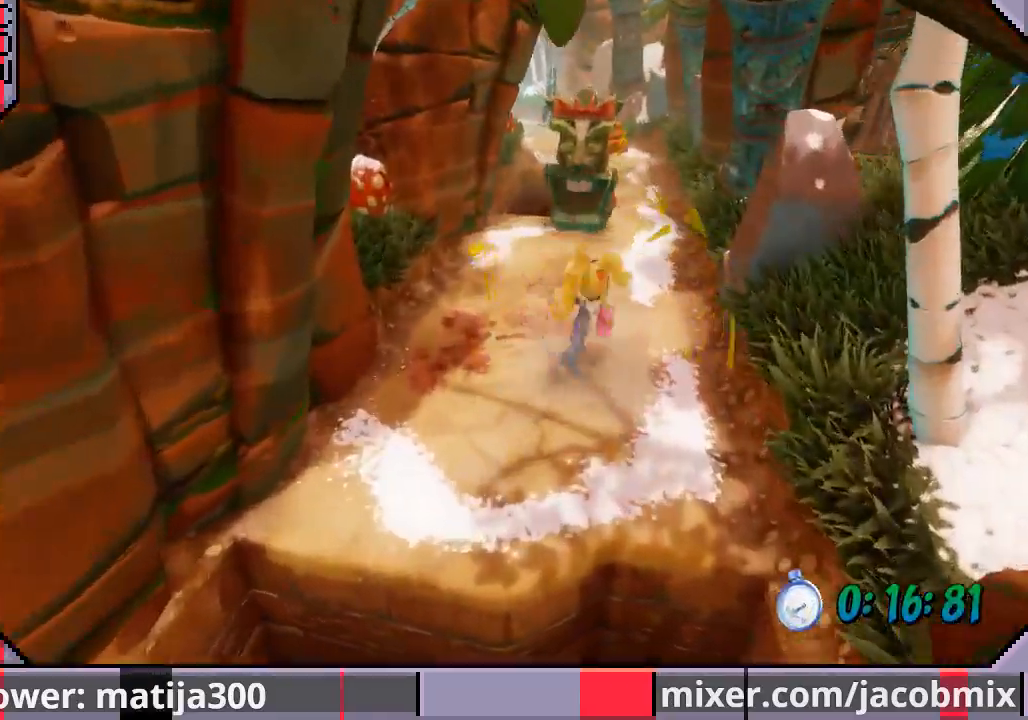
{"dt_ms": 500, "buttons": ["CROSS", "DPAD_UP"], "left_stick": "center", "right_stick": "center", "events": [[267, "DPAD_RIGHT", "up"], [500, "CROSS", "down"]]}
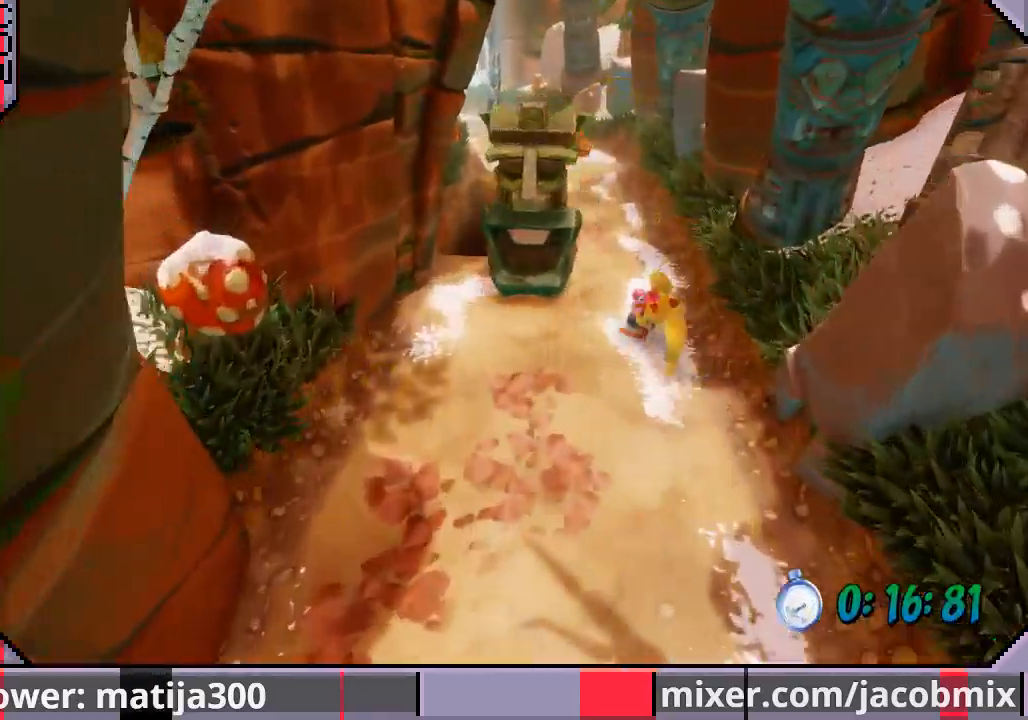
{"dt_ms": 500, "buttons": ["DPAD_UP"], "left_stick": "center", "right_stick": "center", "events": [[267, "CROSS", "up"]]}
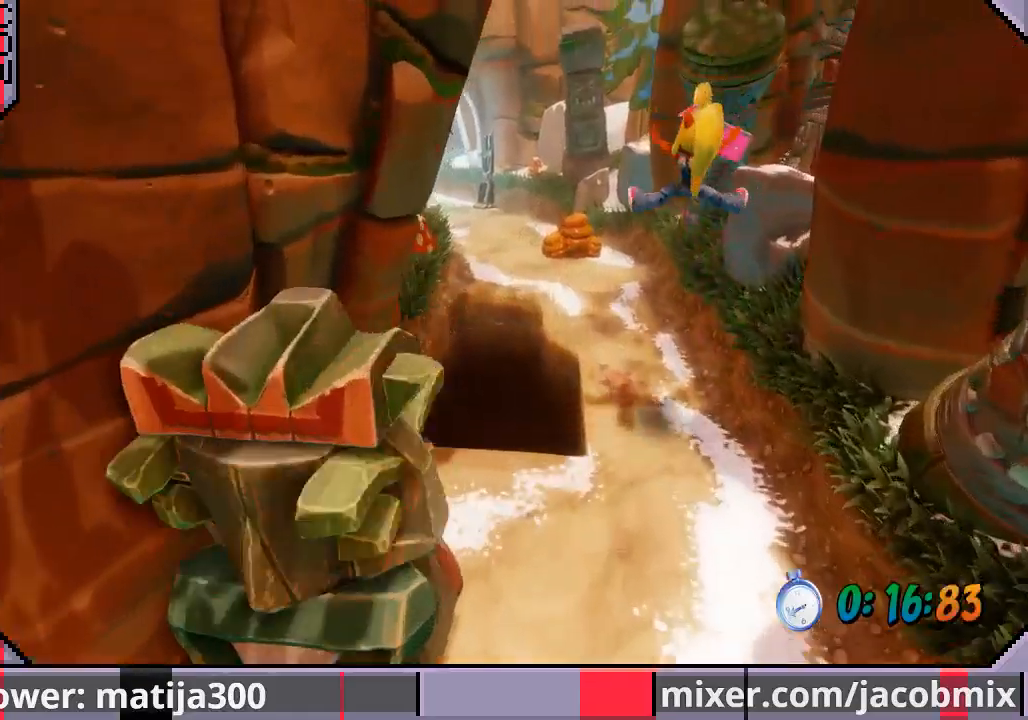
{"dt_ms": 1000, "buttons": ["DPAD_UP"], "left_stick": "center", "right_stick": "center"}
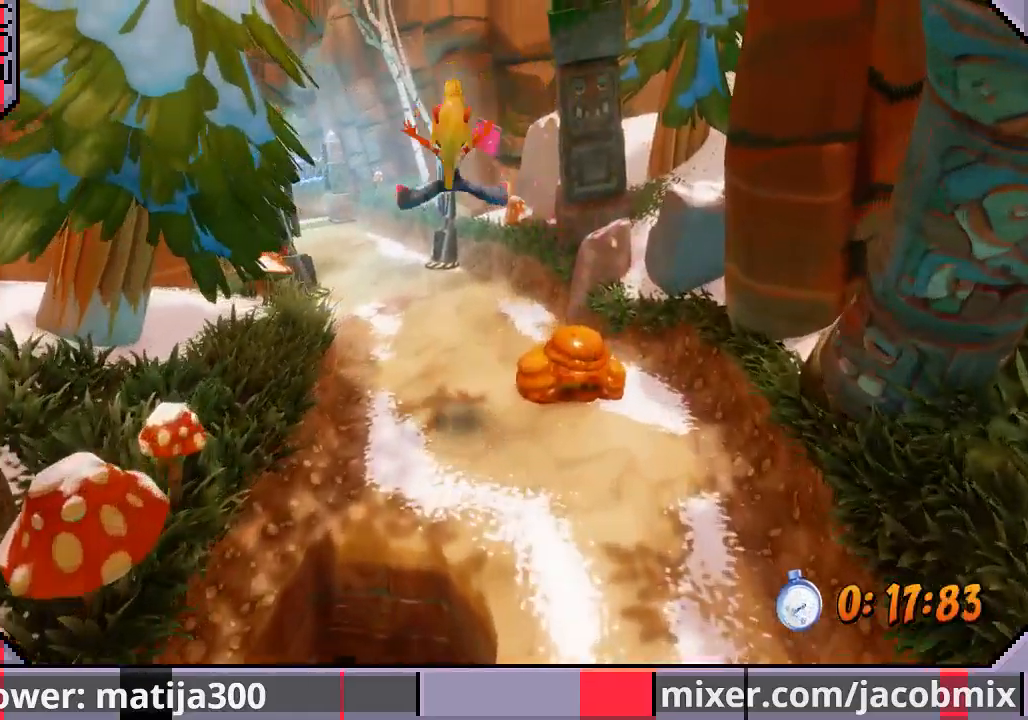
{"dt_ms": 500, "buttons": ["DPAD_UP"], "left_stick": "center", "right_stick": "center", "events": []}
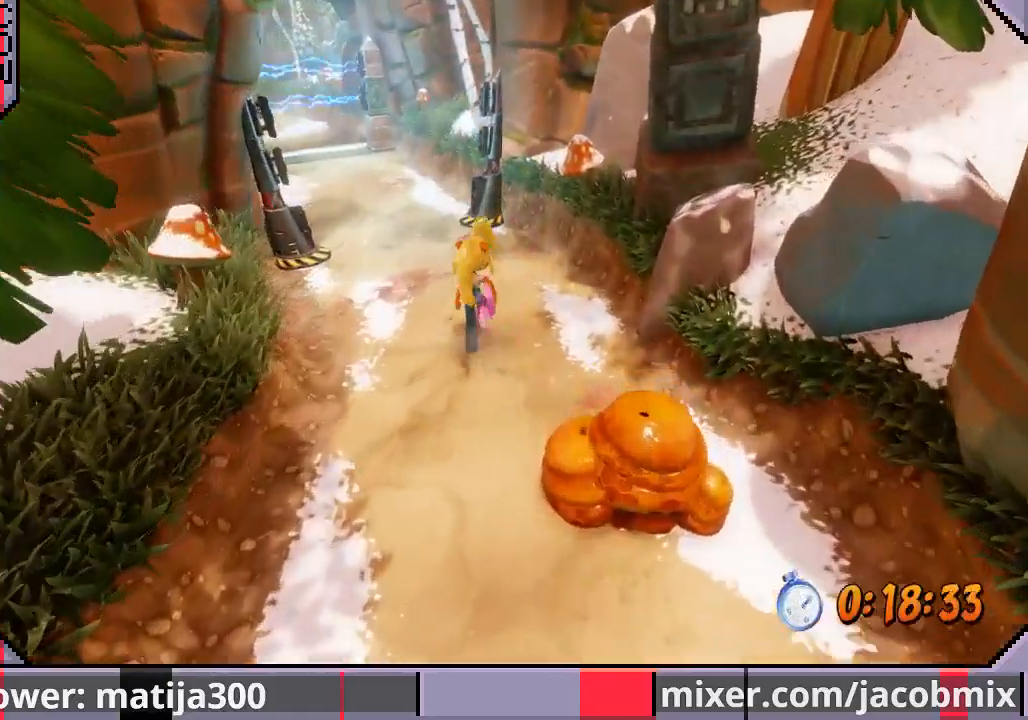
{"dt_ms": 500, "buttons": ["DPAD_LEFT"], "left_stick": "center", "right_stick": "center", "events": [[233, "DPAD_LEFT", "down"], [500, "DPAD_UP", "up"]]}
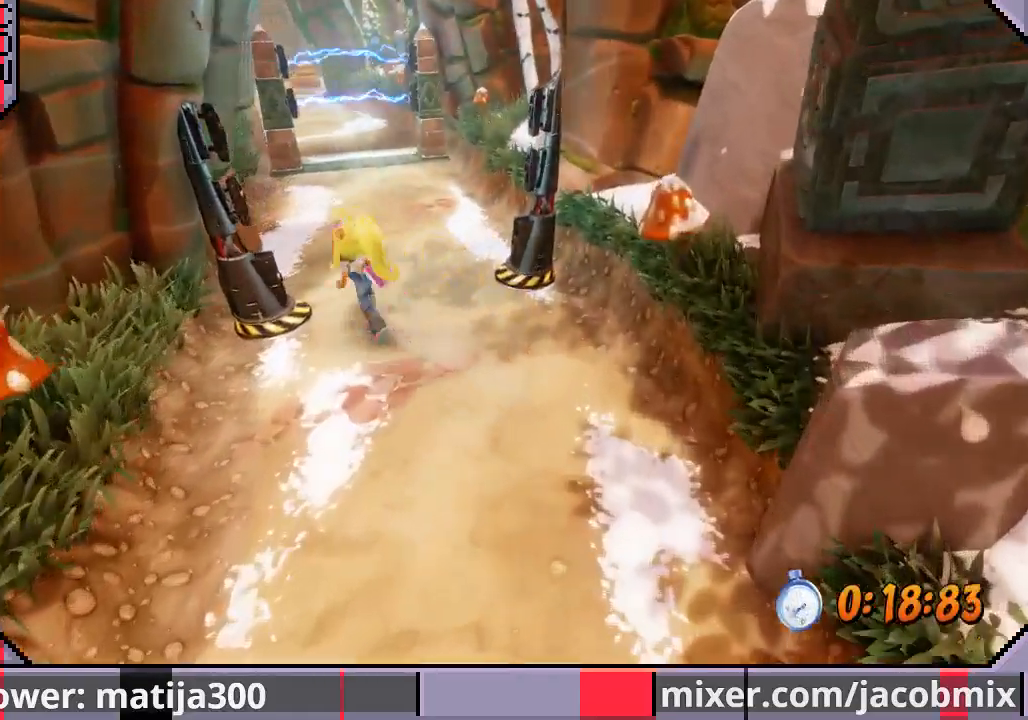
{"dt_ms": 500, "buttons": ["SQUARE", "DPAD_DOWN", "DPAD_RIGHT"], "left_stick": "center", "right_stick": "center", "events": [[33, "DPAD_DOWN", "down"], [133, "DPAD_LEFT", "up"], [167, "DPAD_RIGHT", "down"], [400, "SQUARE", "down"]]}
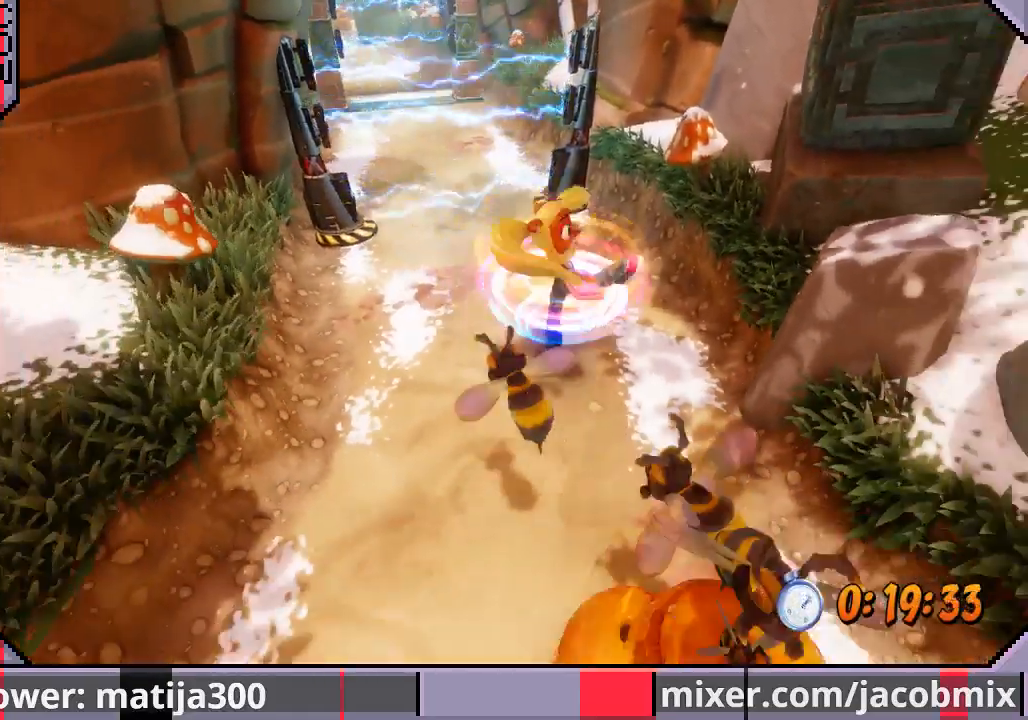
{"dt_ms": 500, "buttons": ["DPAD_UP", "DPAD_LEFT"], "left_stick": "center", "right_stick": "center", "events": [[33, "SQUARE", "up"], [100, "DPAD_RIGHT", "up"], [133, "SQUARE", "down"], [167, "DPAD_LEFT", "down"], [233, "SQUARE", "up"], [267, "SQUARE", "down"], [400, "SQUARE", "up"], [433, "DPAD_DOWN", "up"], [467, "DPAD_UP", "down"]]}
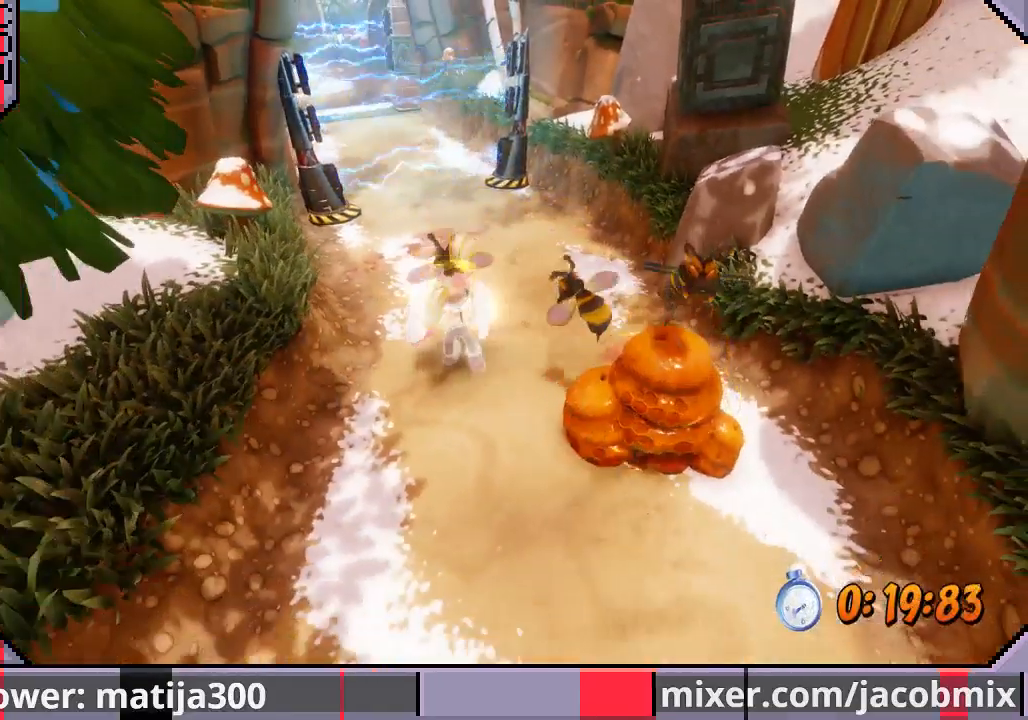
{"dt_ms": 500, "buttons": [], "left_stick": "center", "right_stick": "center", "events": [[333, "DPAD_LEFT", "up"], [333, "SQUARE", "down"], [367, "DPAD_UP", "up"], [467, "SQUARE", "up"]]}
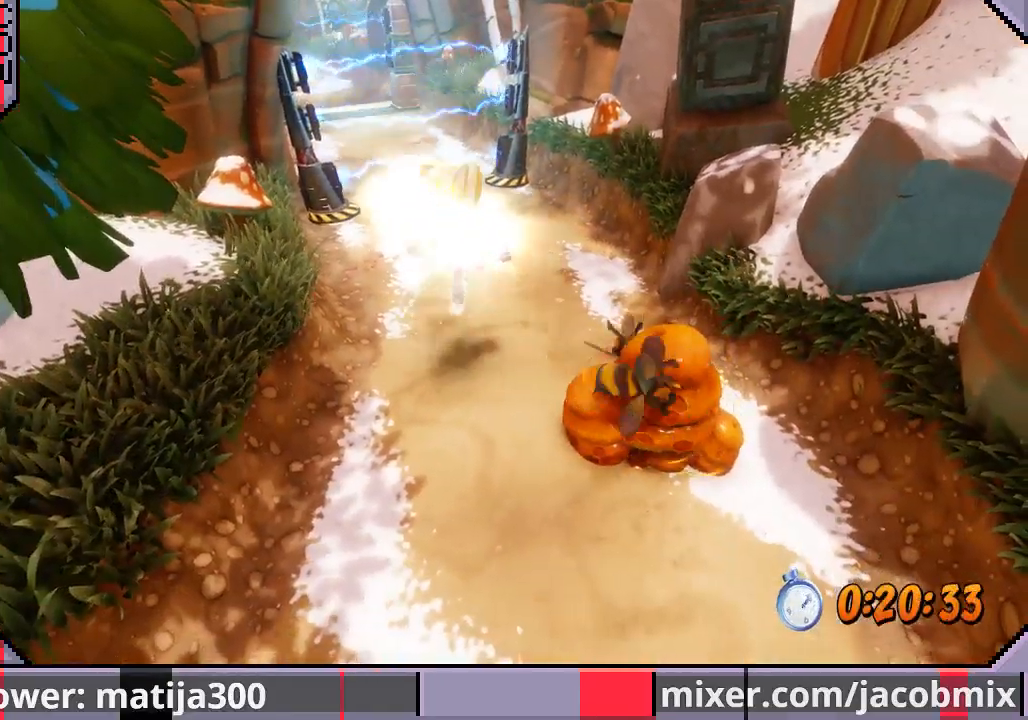
{"dt_ms": 500, "buttons": [], "left_stick": "center", "right_stick": "center", "events": []}
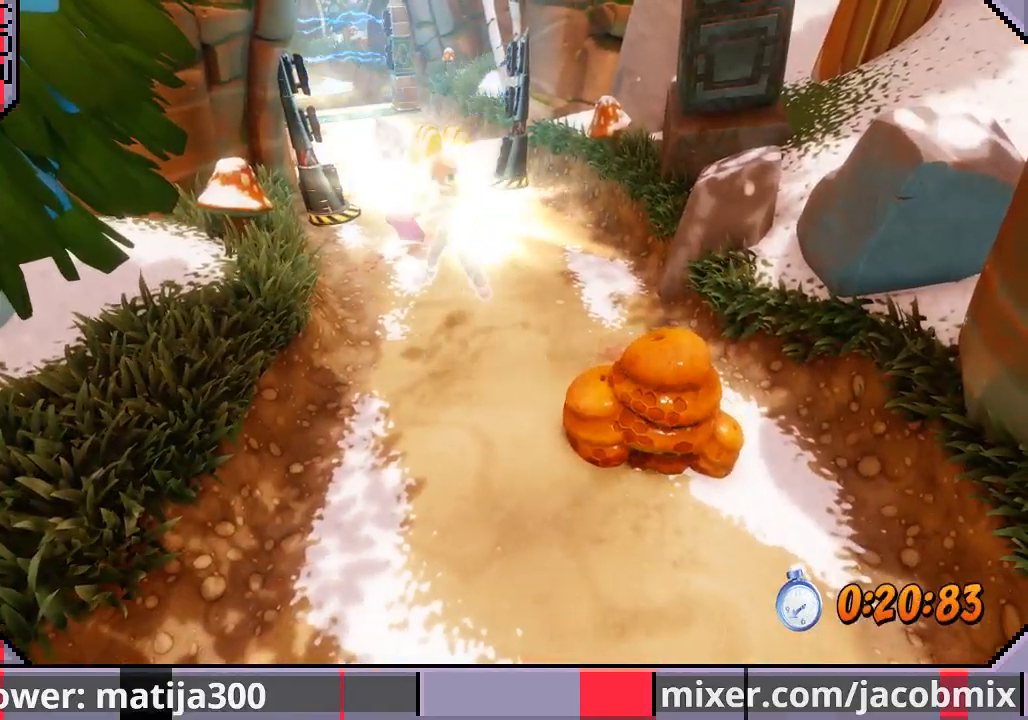
{"dt_ms": 500, "buttons": [], "left_stick": "center", "right_stick": "center", "events": []}
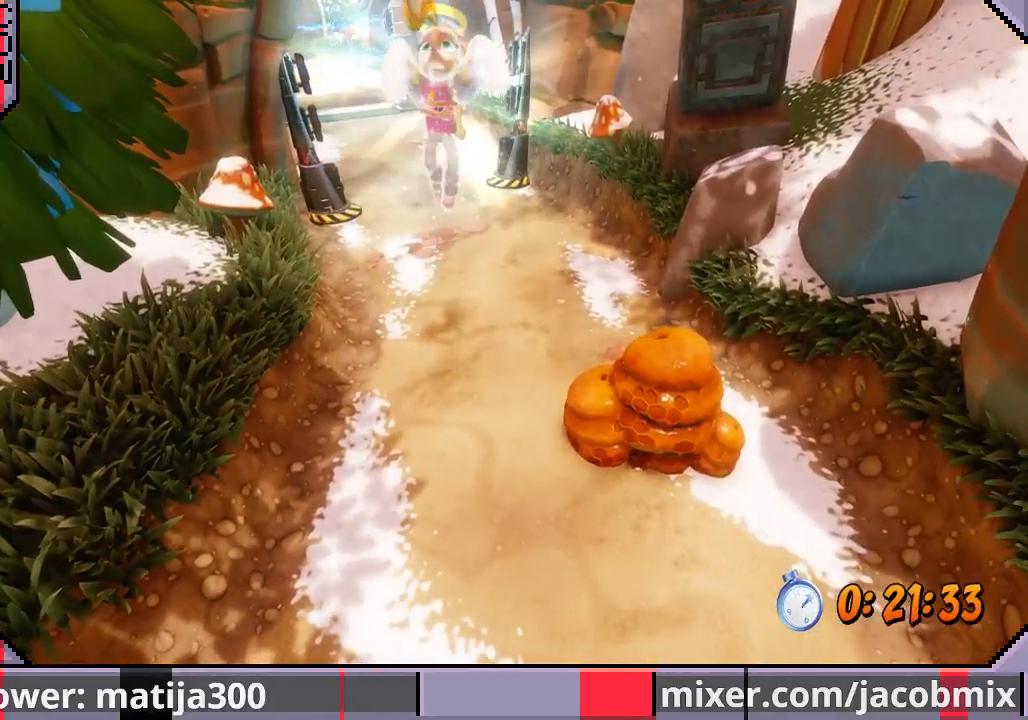
{"dt_ms": 500, "buttons": [], "left_stick": "center", "right_stick": "center", "events": []}
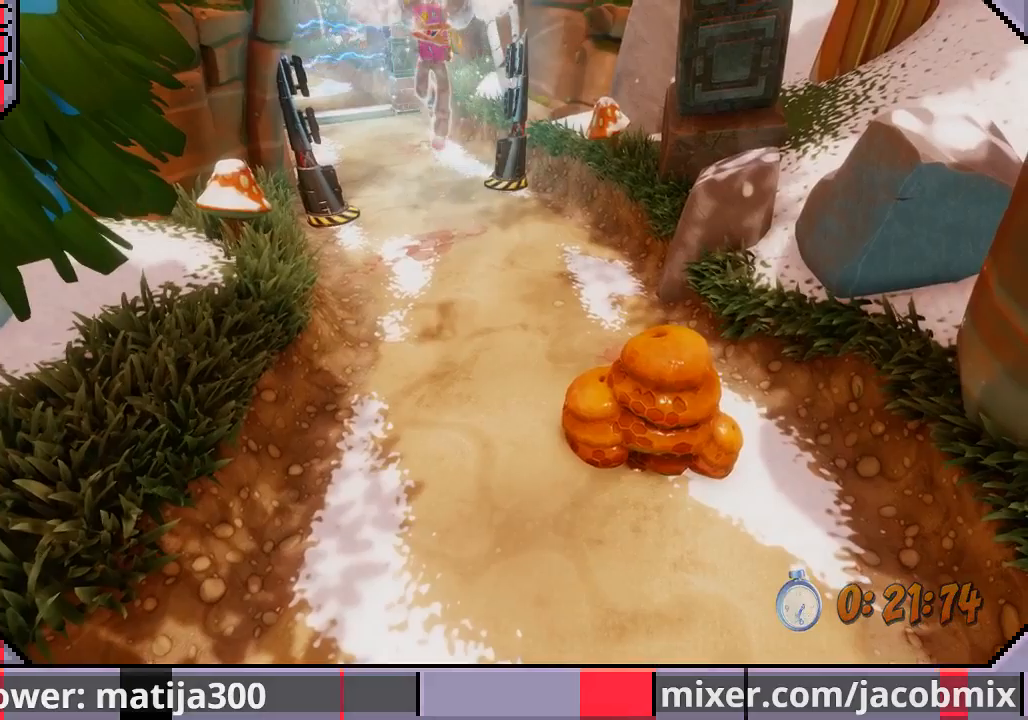
{"dt_ms": 500, "buttons": ["DPAD_UP"], "left_stick": "center", "right_stick": "center", "events": [[467, "DPAD_UP", "down"]]}
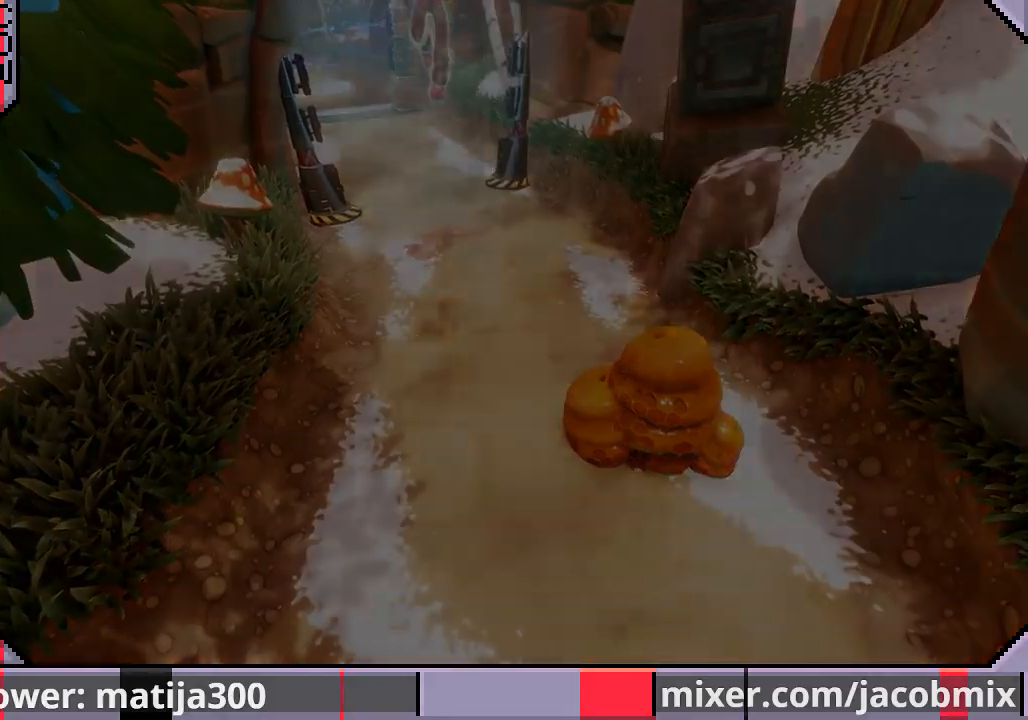
{"dt_ms": 500, "buttons": ["DPAD_UP"], "left_stick": "center", "right_stick": "center", "events": []}
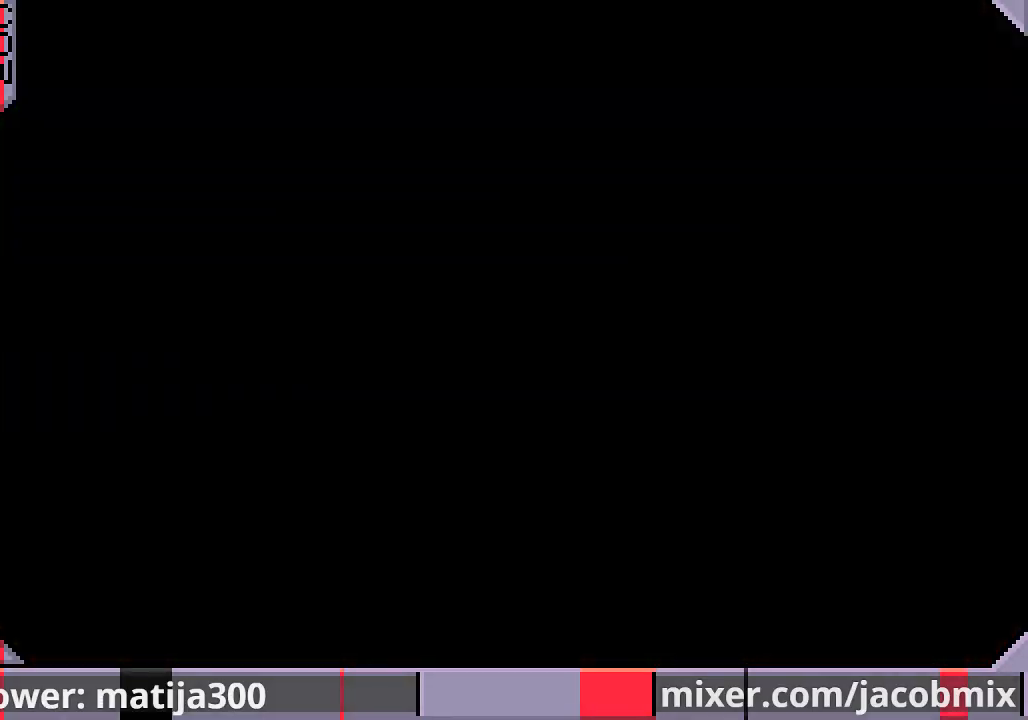
{"dt_ms": 500, "buttons": ["DPAD_UP"], "left_stick": "center", "right_stick": "center", "events": []}
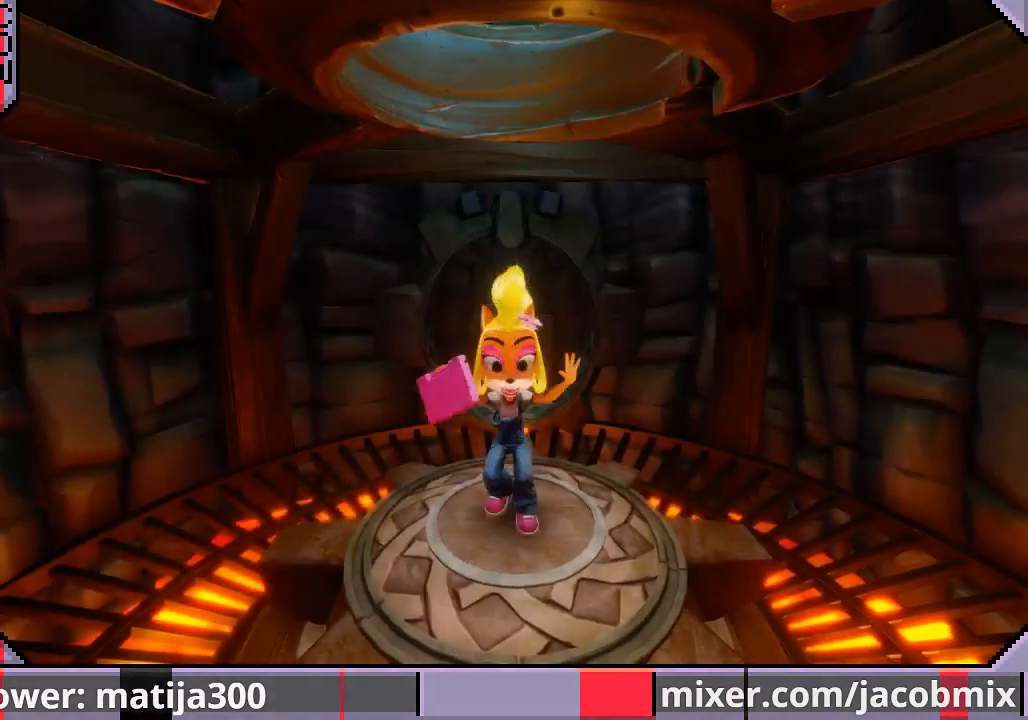
{"dt_ms": 500, "buttons": ["DPAD_UP"], "left_stick": "center", "right_stick": "center", "events": []}
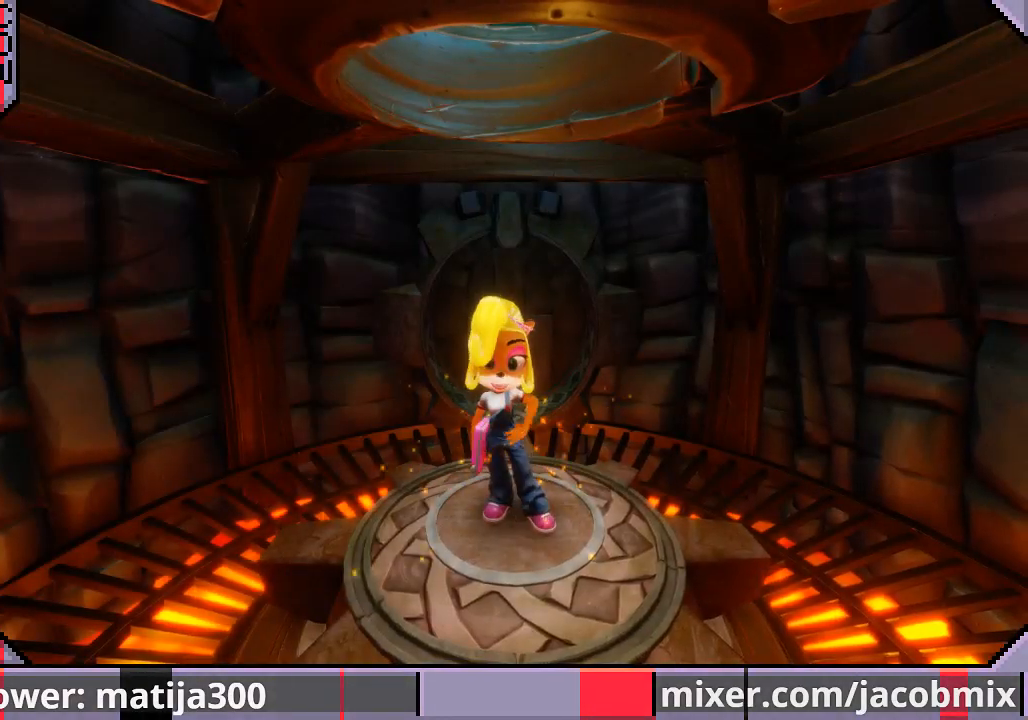
{"dt_ms": 500, "buttons": ["DPAD_UP"], "left_stick": "center", "right_stick": "center", "events": []}
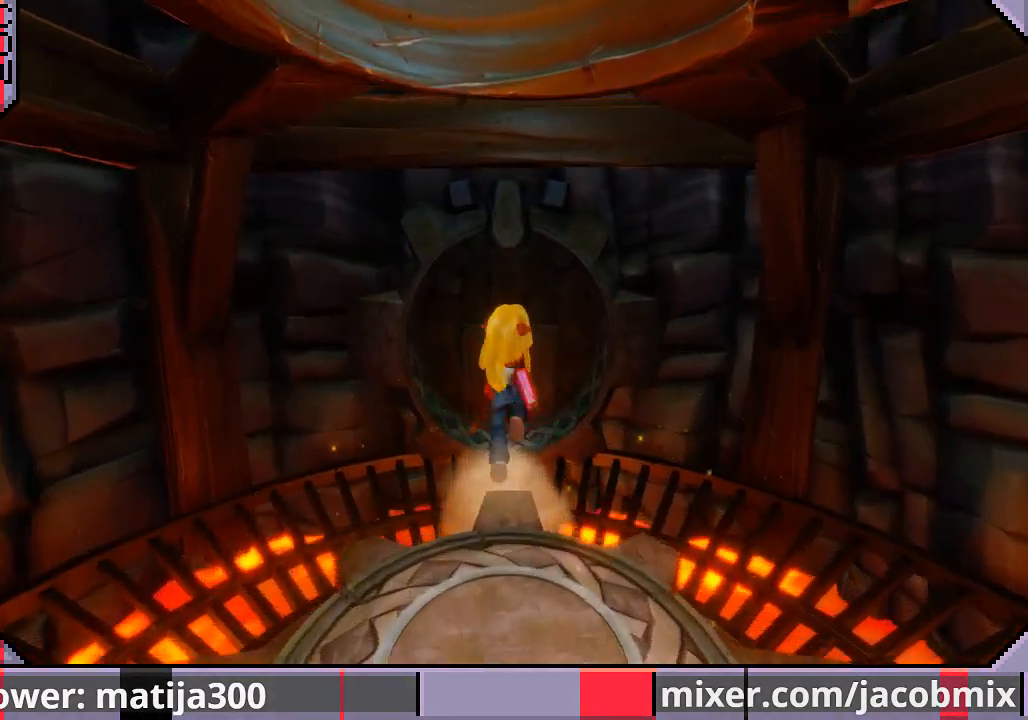
{"dt_ms": 500, "buttons": ["DPAD_UP"], "left_stick": "center", "right_stick": "center", "events": [[300, "CROSS", "down"], [433, "CROSS", "up"]]}
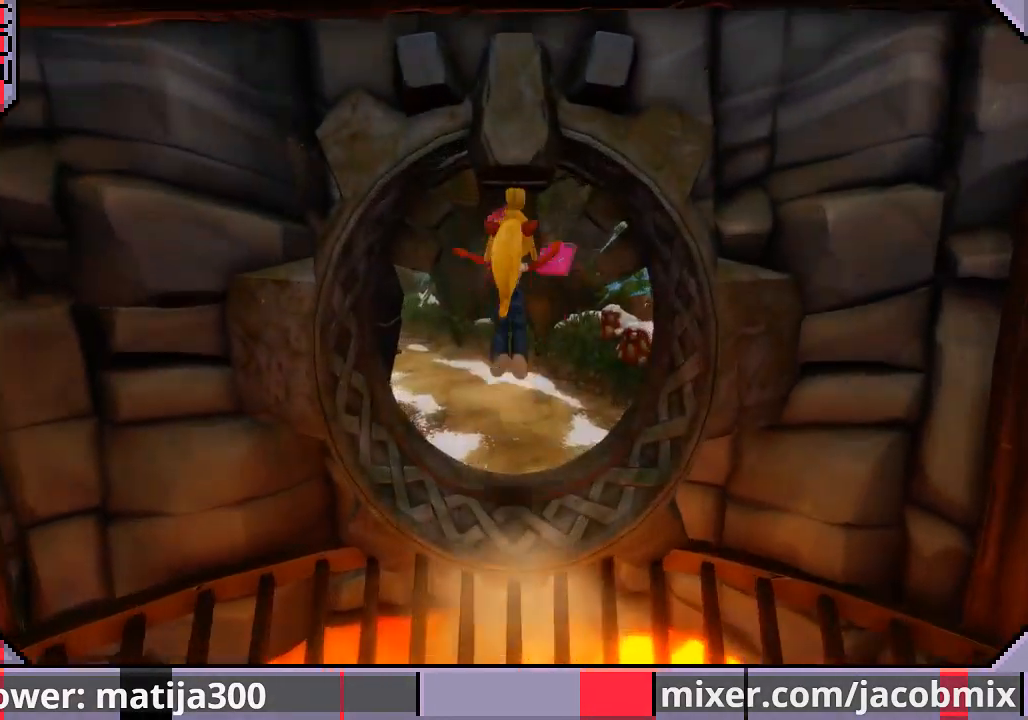
{"dt_ms": 500, "buttons": ["DPAD_UP"], "left_stick": "center", "right_stick": "center", "events": [[233, "DPAD_LEFT", "down"], [433, "DPAD_LEFT", "up"]]}
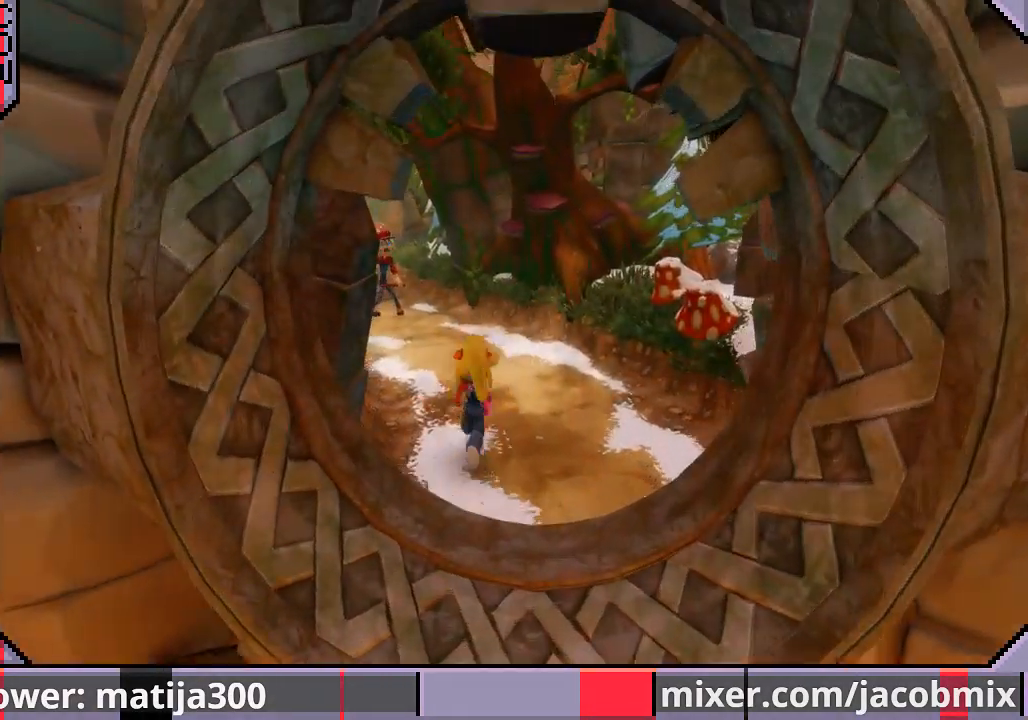
{"dt_ms": 500, "buttons": ["DPAD_UP"], "left_stick": "center", "right_stick": "center", "events": [[200, "DPAD_LEFT", "down"], [367, "DPAD_LEFT", "up"]]}
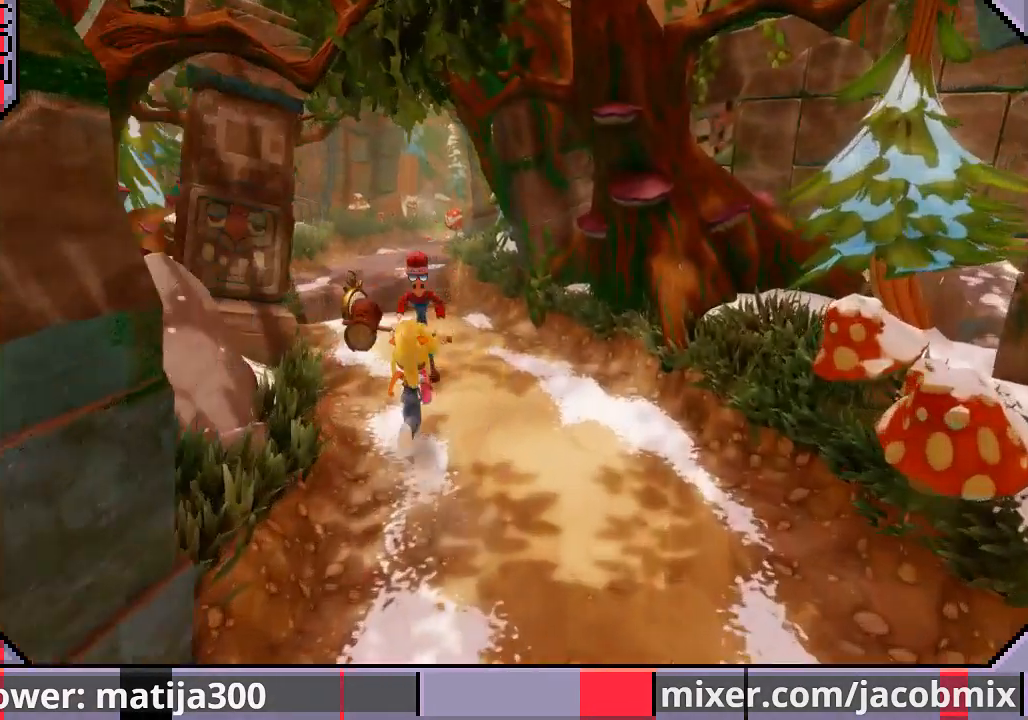
{"dt_ms": 500, "buttons": ["DPAD_UP", "DPAD_LEFT"], "left_stick": "center", "right_stick": "center", "events": [[67, "SQUARE", "down"], [233, "SQUARE", "up"], [333, "DPAD_RIGHT", "down"], [500, "DPAD_LEFT", "down"], [500, "DPAD_RIGHT", "up"]]}
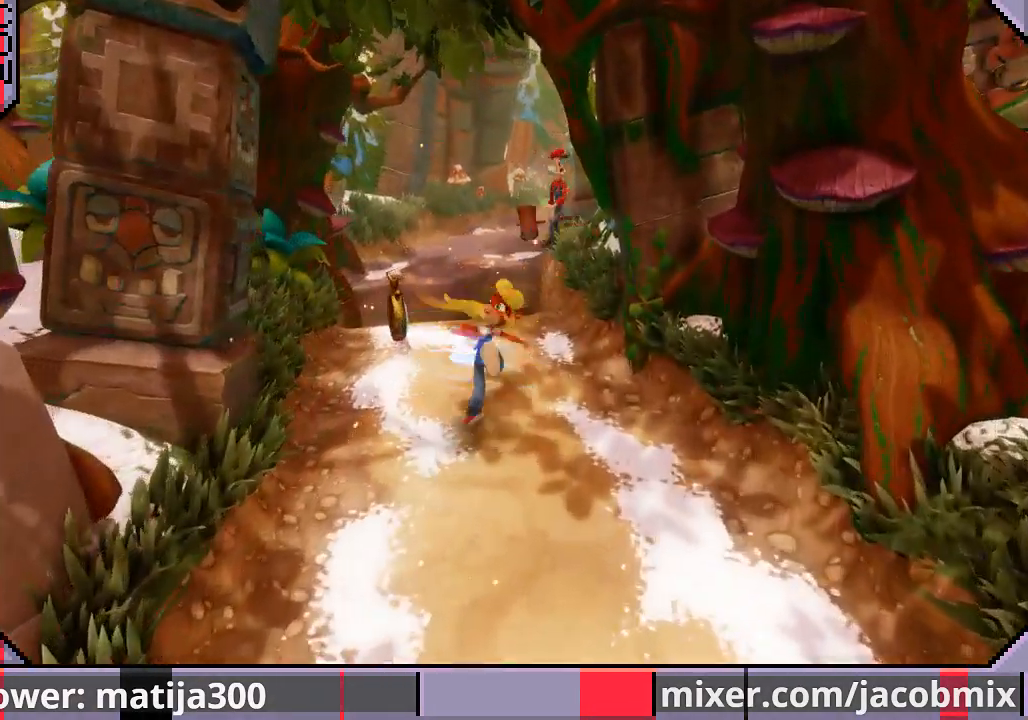
{"dt_ms": 500, "buttons": ["DPAD_UP"], "left_stick": "center", "right_stick": "center", "events": [[233, "DPAD_LEFT", "up"]]}
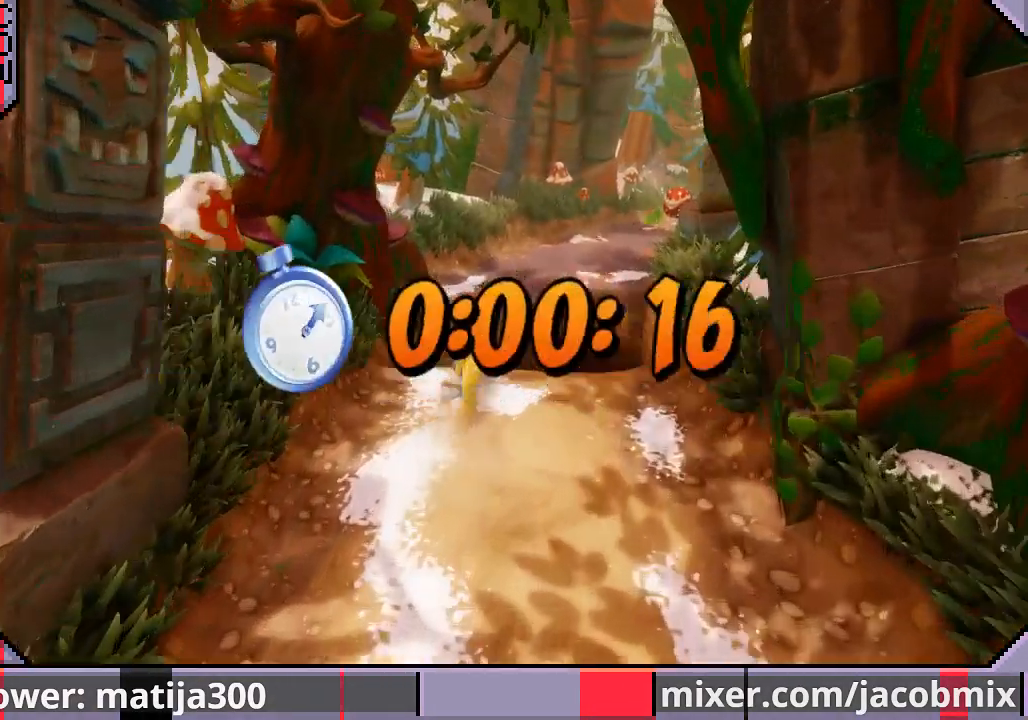
{"dt_ms": 500, "buttons": ["CROSS", "DPAD_UP", "DPAD_RIGHT"], "left_stick": "center", "right_stick": "center", "events": [[33, "CROSS", "down"], [300, "DPAD_RIGHT", "down"]]}
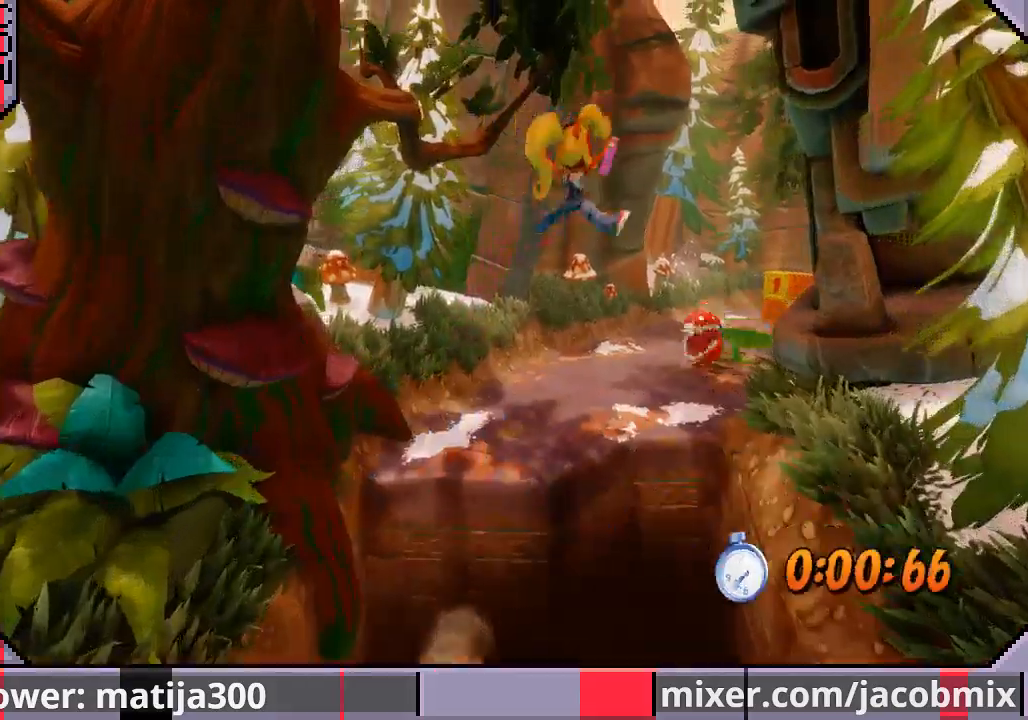
{"dt_ms": 500, "buttons": ["DPAD_UP"], "left_stick": "center", "right_stick": "center", "events": [[33, "CROSS", "up"], [100, "DPAD_RIGHT", "up"]]}
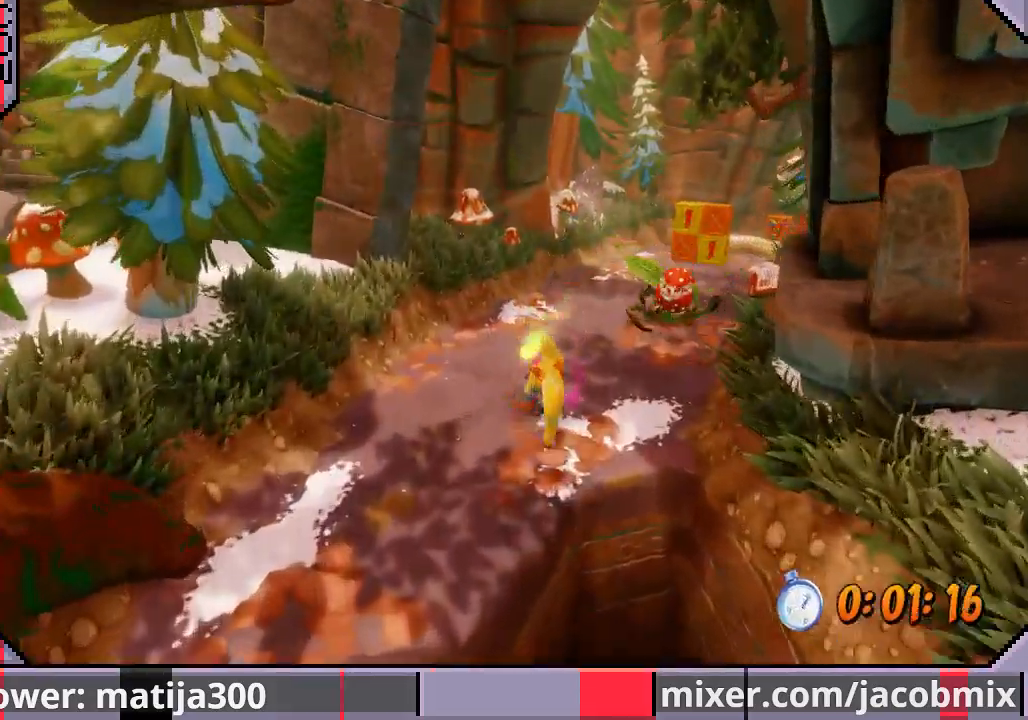
{"dt_ms": 500, "buttons": ["CROSS", "DPAD_UP", "DPAD_RIGHT"], "left_stick": "center", "right_stick": "center", "events": [[100, "CROSS", "down"], [500, "DPAD_RIGHT", "down"]]}
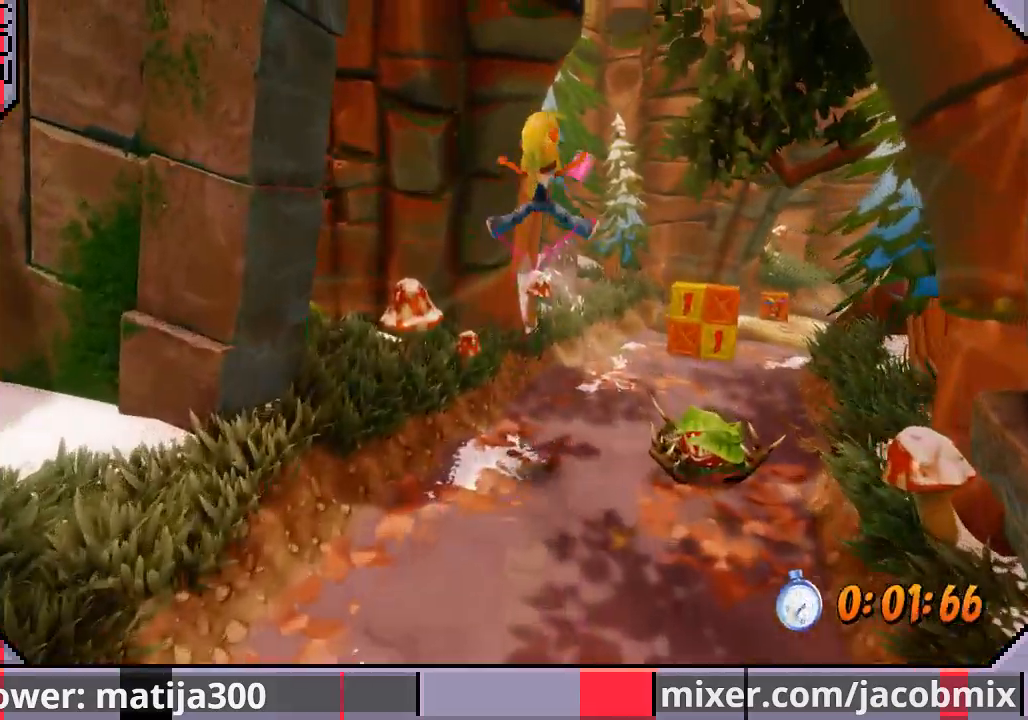
{"dt_ms": 500, "buttons": ["DPAD_UP", "DPAD_RIGHT"], "left_stick": "center", "right_stick": "center", "events": [[67, "CROSS", "up"], [200, "DPAD_RIGHT", "up"], [400, "DPAD_RIGHT", "down"]]}
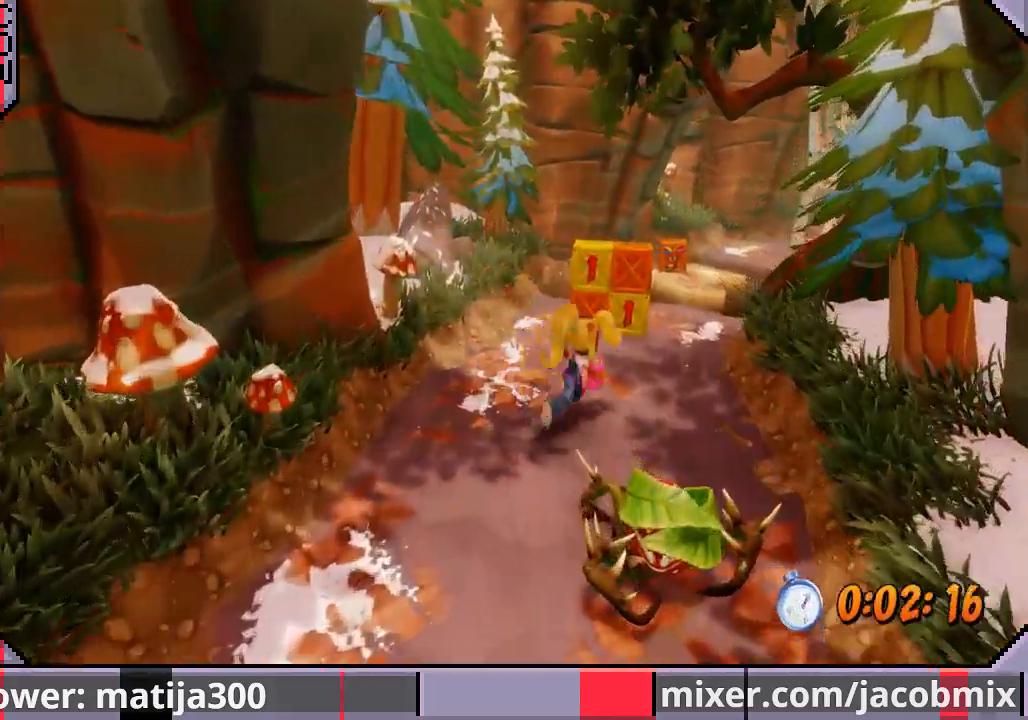
{"dt_ms": 500, "buttons": ["DPAD_UP"], "left_stick": "center", "right_stick": "center", "events": [[133, "DPAD_RIGHT", "up"], [300, "SQUARE", "down"], [500, "SQUARE", "up"]]}